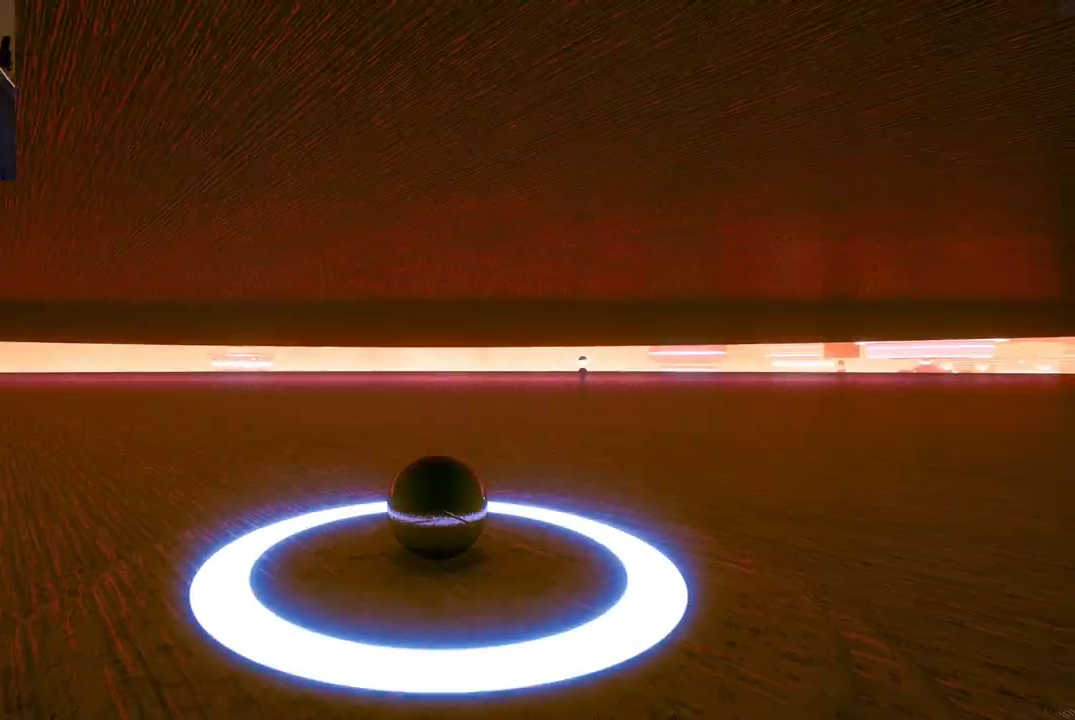
Gameplay with a controller (Xbox layout); each line is a JSON object with the inputs held at the frame after it. "events" lists button and stick changes between this image and that frame as [ms after this image, input, new state], when the widget could be followed in between.
{"buttons": [], "left_stick": "center", "right_stick": "right", "events": [[150, "right_stick", "right"]]}
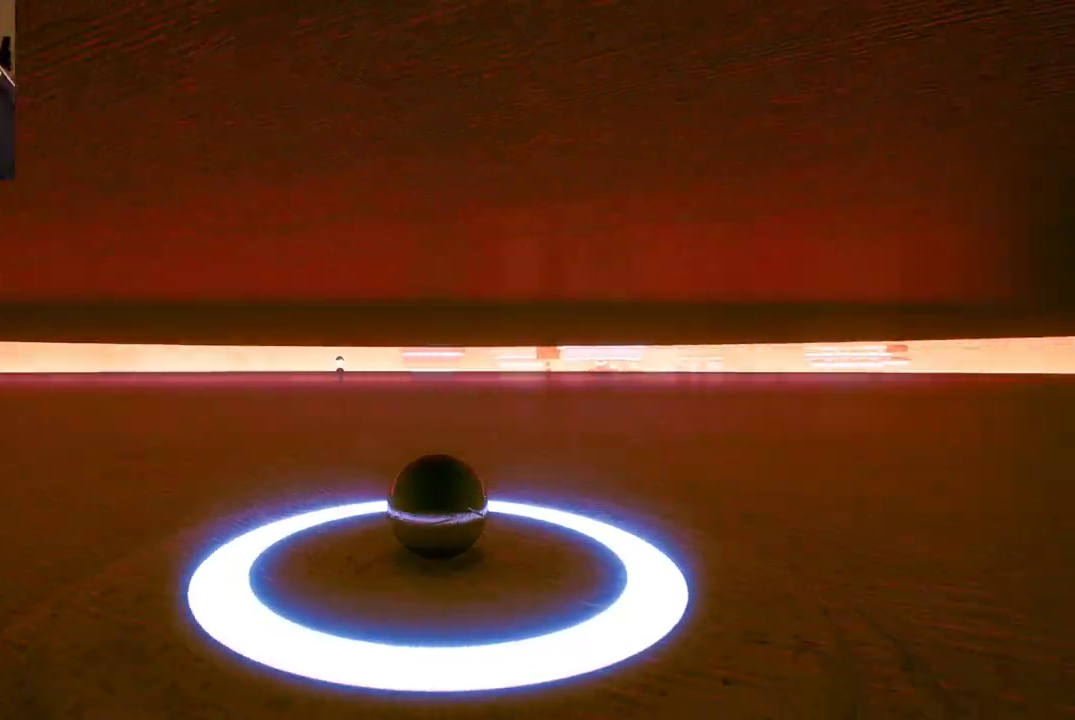
{"buttons": [], "left_stick": "center", "right_stick": "center", "events": [[100, "right_stick", "center"]]}
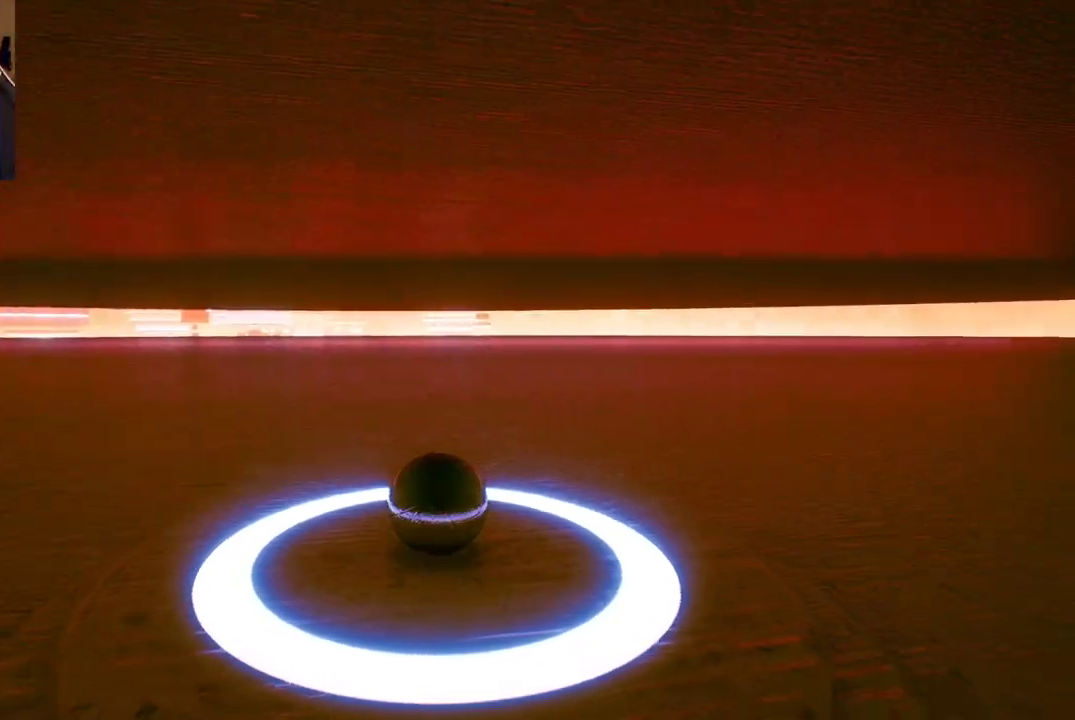
{"buttons": [], "left_stick": "center", "right_stick": "right", "events": [[17, "right_stick", "right"]]}
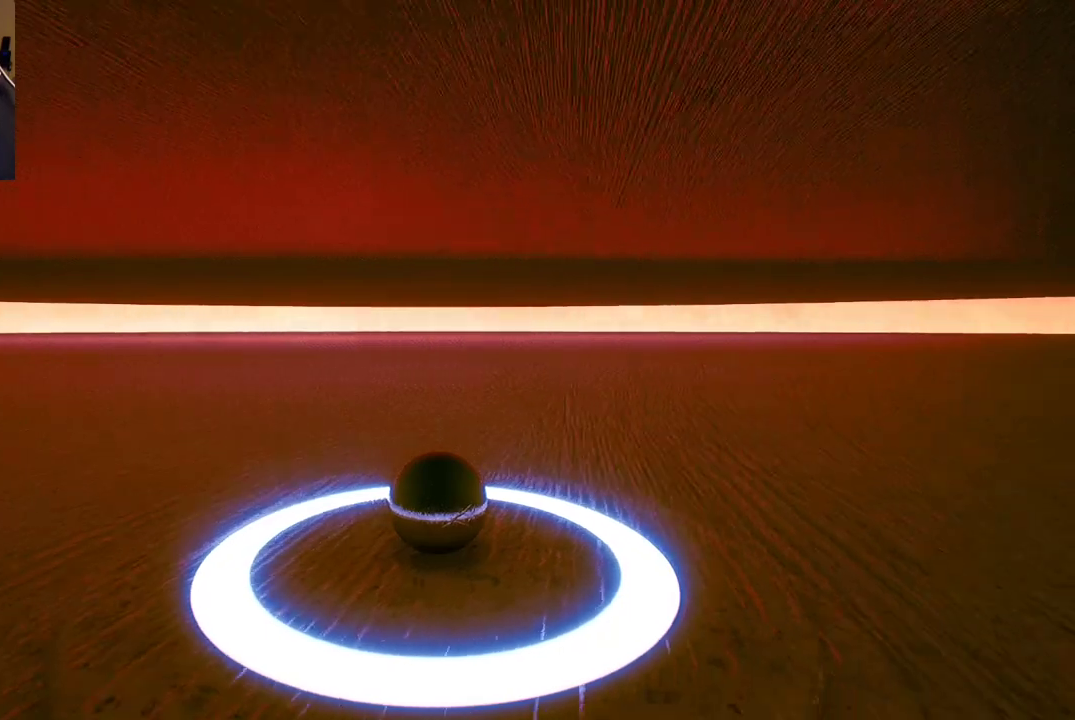
{"buttons": [], "left_stick": "center", "right_stick": "right", "events": []}
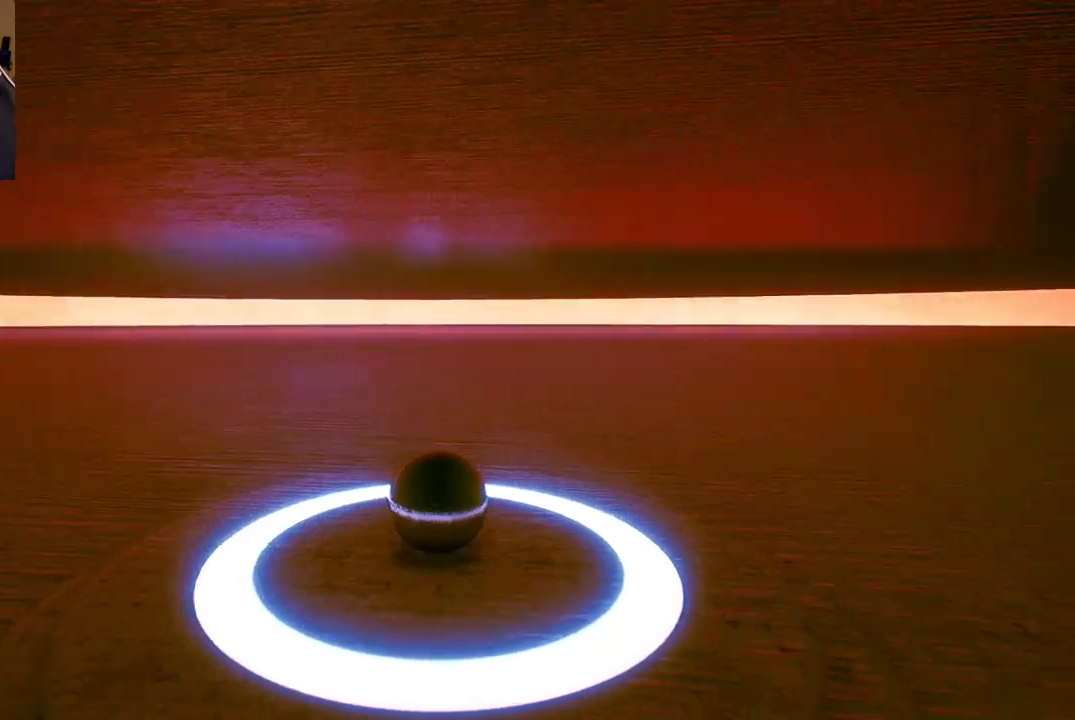
{"buttons": [], "left_stick": "up", "right_stick": "down-right", "events": [[283, "left_stick", "up"], [333, "right_stick", "down-right"]]}
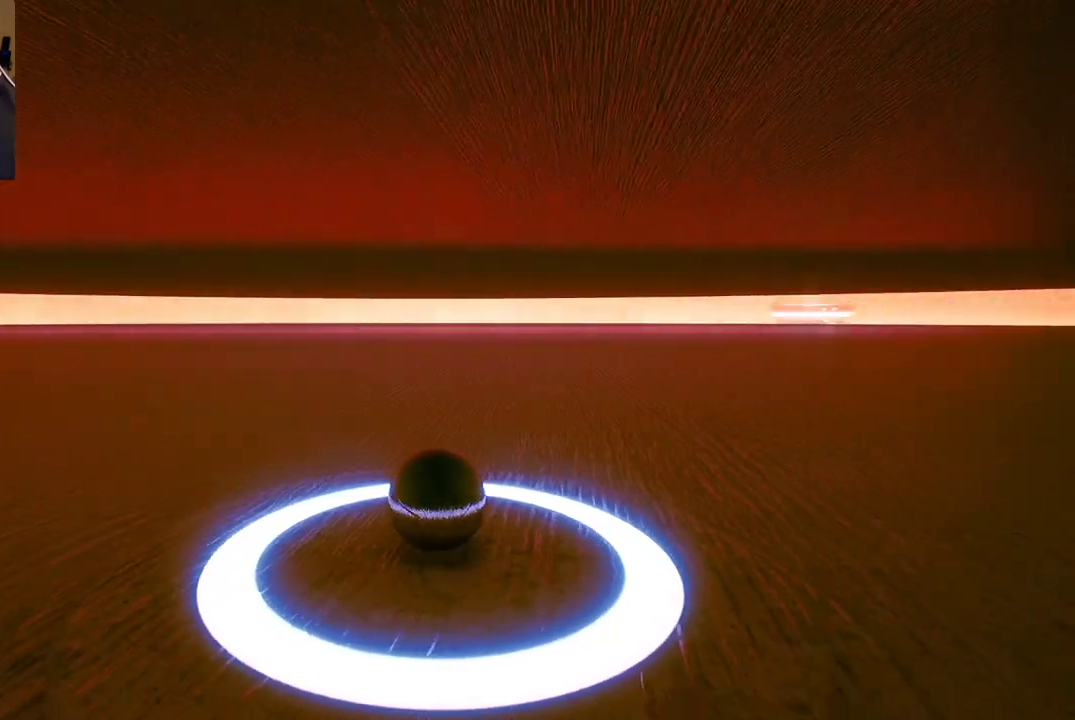
{"buttons": [], "left_stick": "up", "right_stick": "center", "events": [[467, "right_stick", "center"]]}
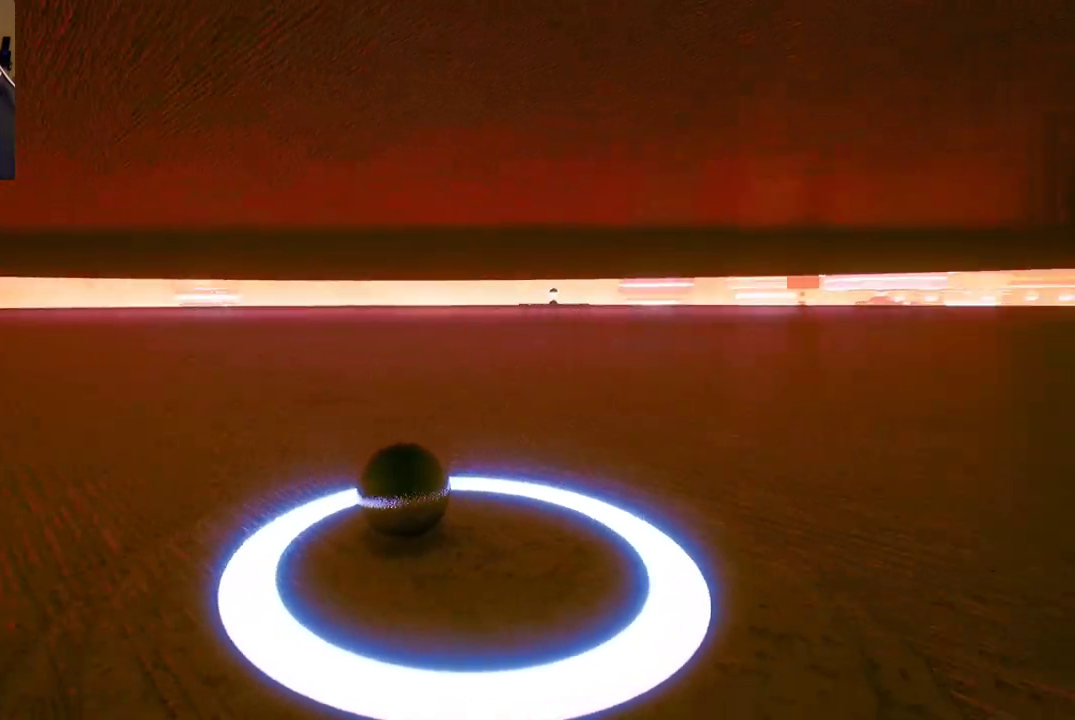
{"buttons": [], "left_stick": "up", "right_stick": "center", "events": []}
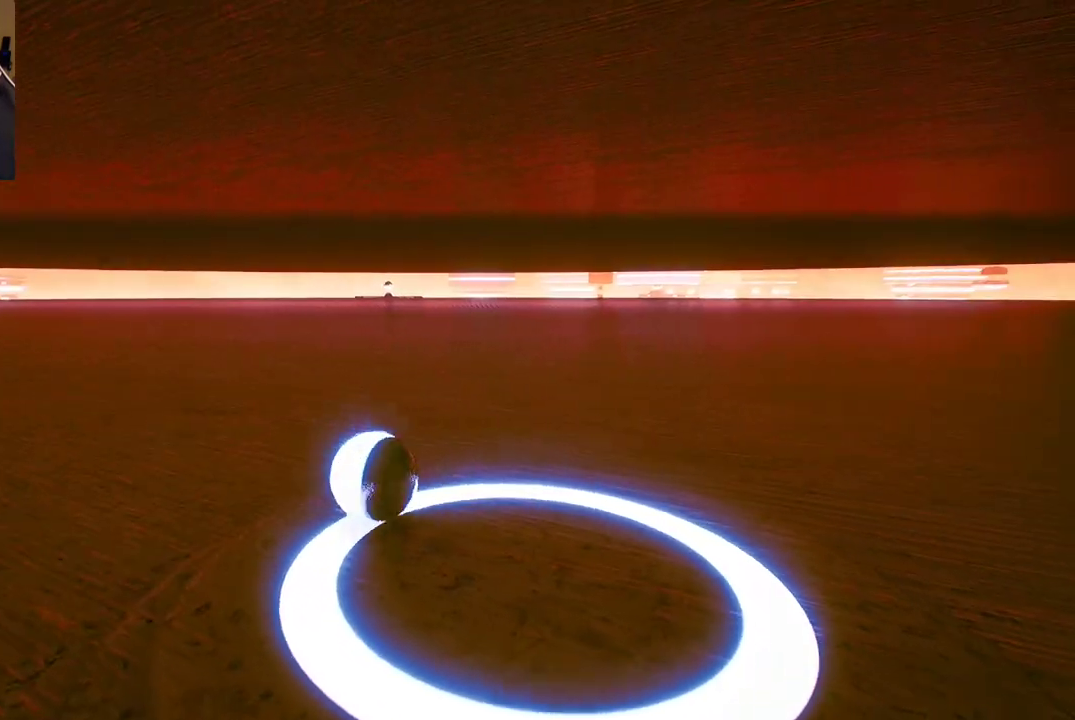
{"buttons": [], "left_stick": "center", "right_stick": "center", "events": [[33, "left_stick", "center"]]}
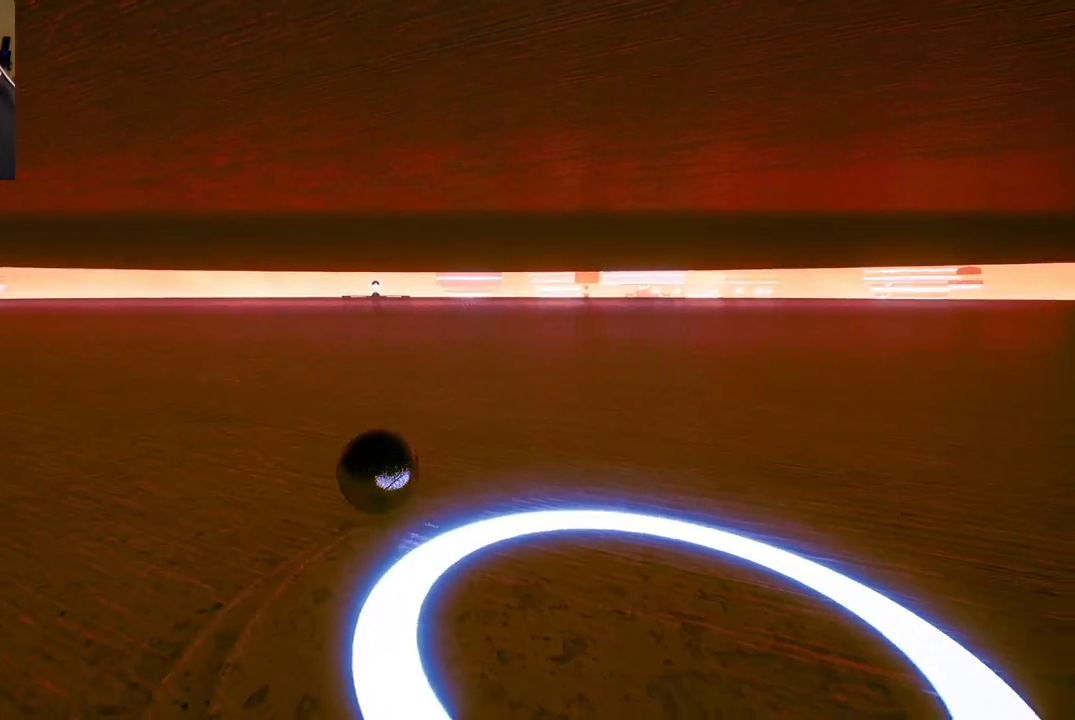
{"buttons": [], "left_stick": "center", "right_stick": "center", "events": []}
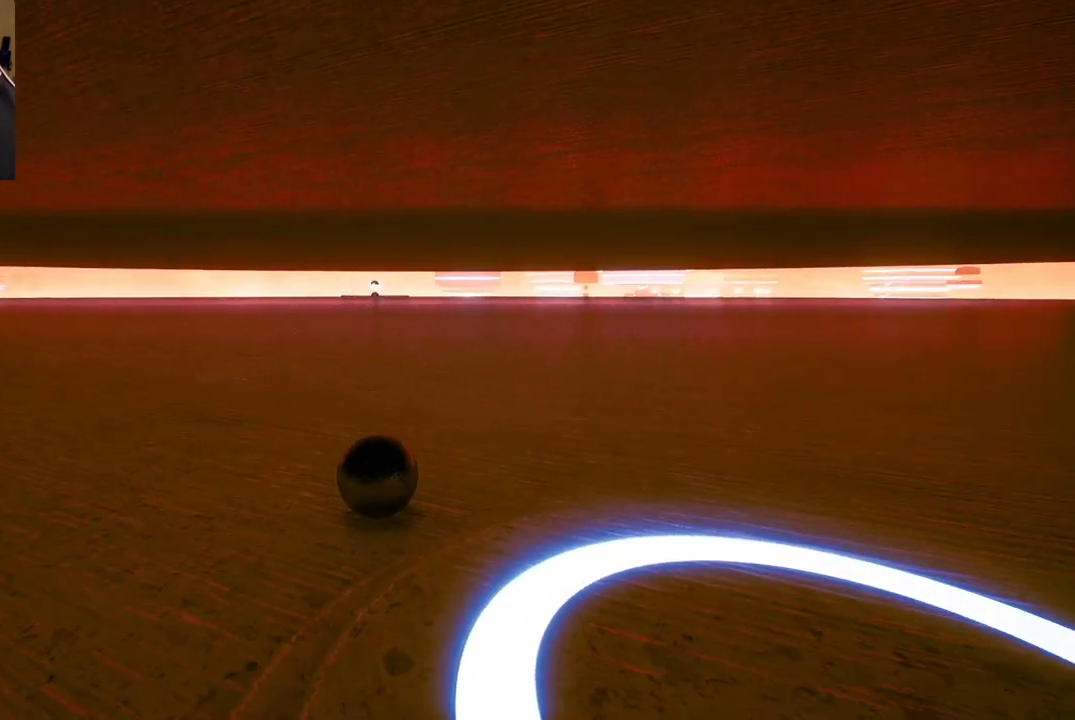
{"buttons": [], "left_stick": "up", "right_stick": "center", "events": [[33, "left_stick", "up"]]}
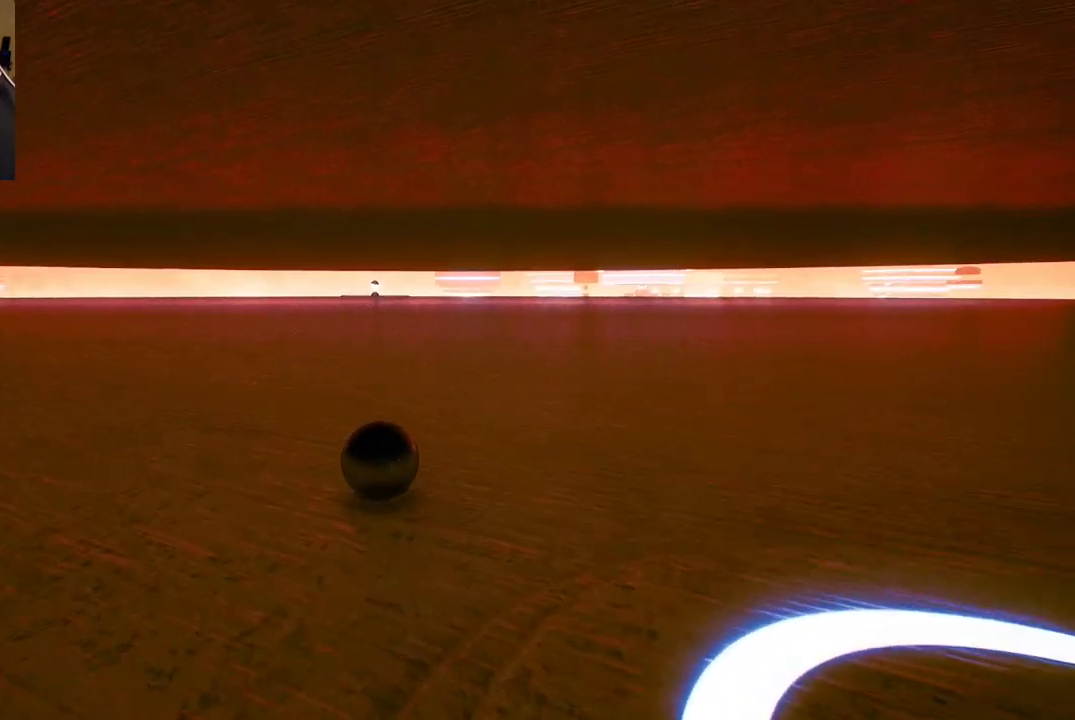
{"buttons": [], "left_stick": "up", "right_stick": "center", "events": []}
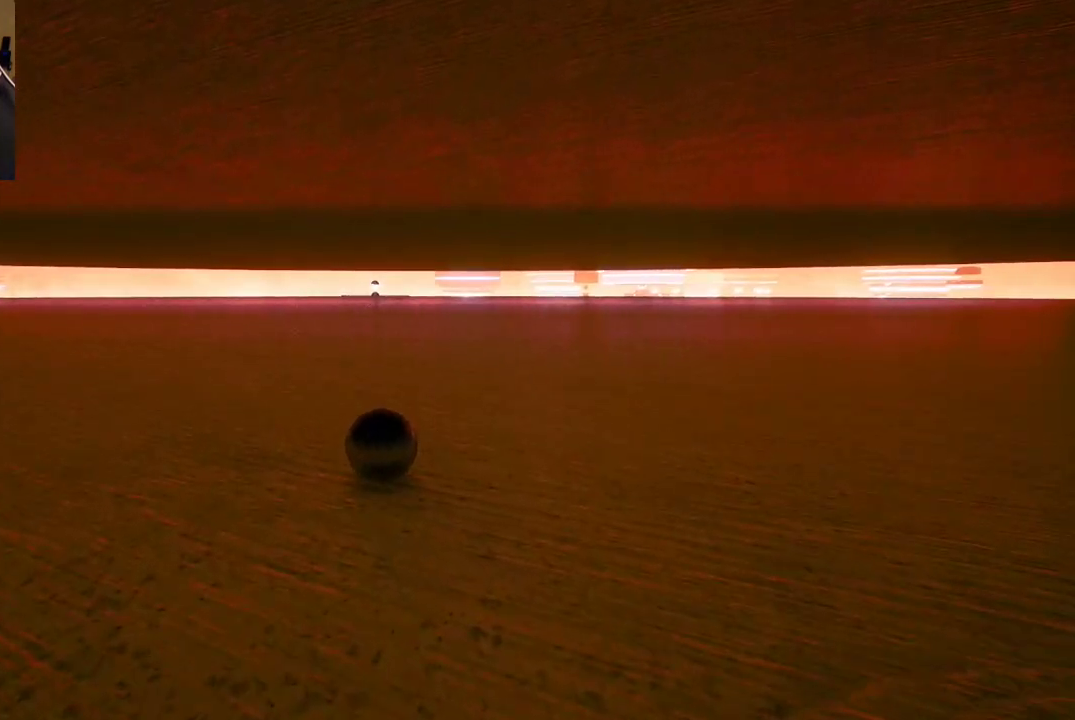
{"buttons": [], "left_stick": "up", "right_stick": "down-left", "events": [[317, "right_stick", "down-left"]]}
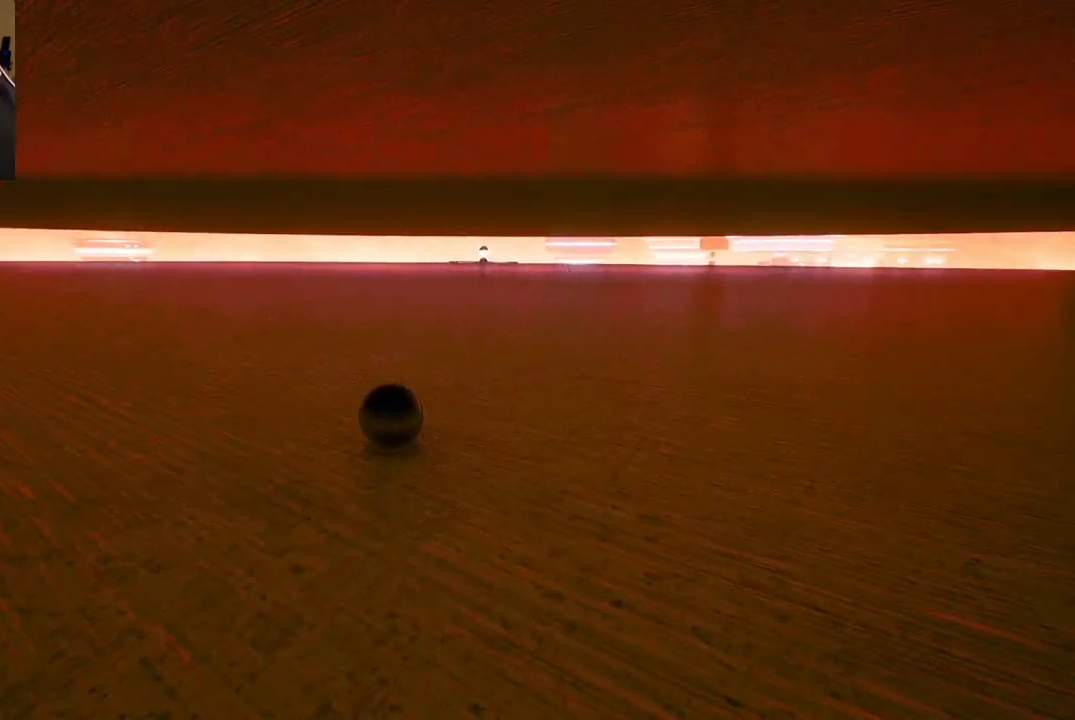
{"buttons": [], "left_stick": "up", "right_stick": "center", "events": [[217, "right_stick", "center"]]}
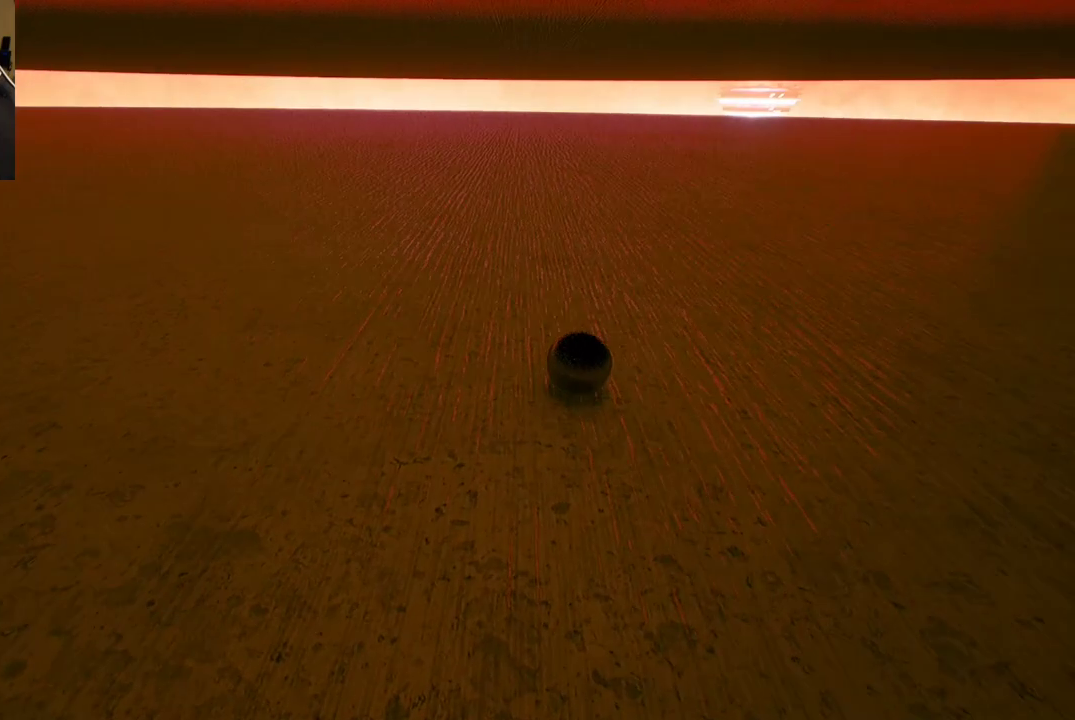
{"buttons": [], "left_stick": "down", "right_stick": "up-right", "events": [[83, "right_stick", "right"], [117, "left_stick", "up-right"], [300, "left_stick", "center"], [367, "left_stick", "down"], [433, "right_stick", "up-right"]]}
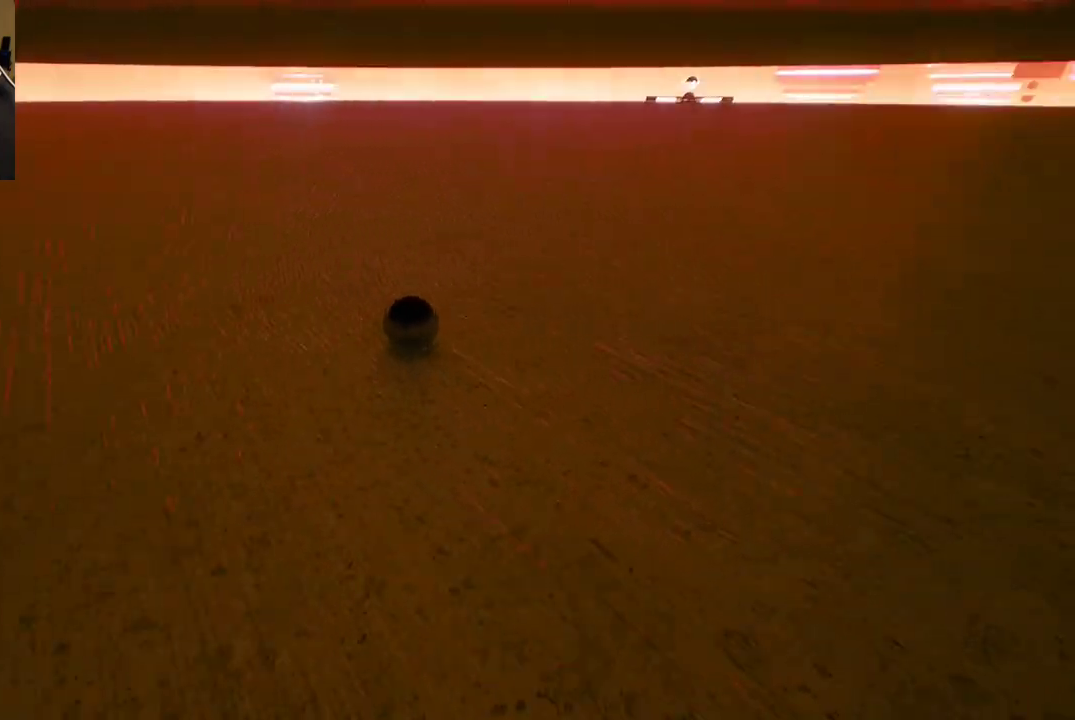
{"buttons": [], "left_stick": "down-right", "right_stick": "center", "events": [[33, "right_stick", "center"], [183, "left_stick", "down-right"]]}
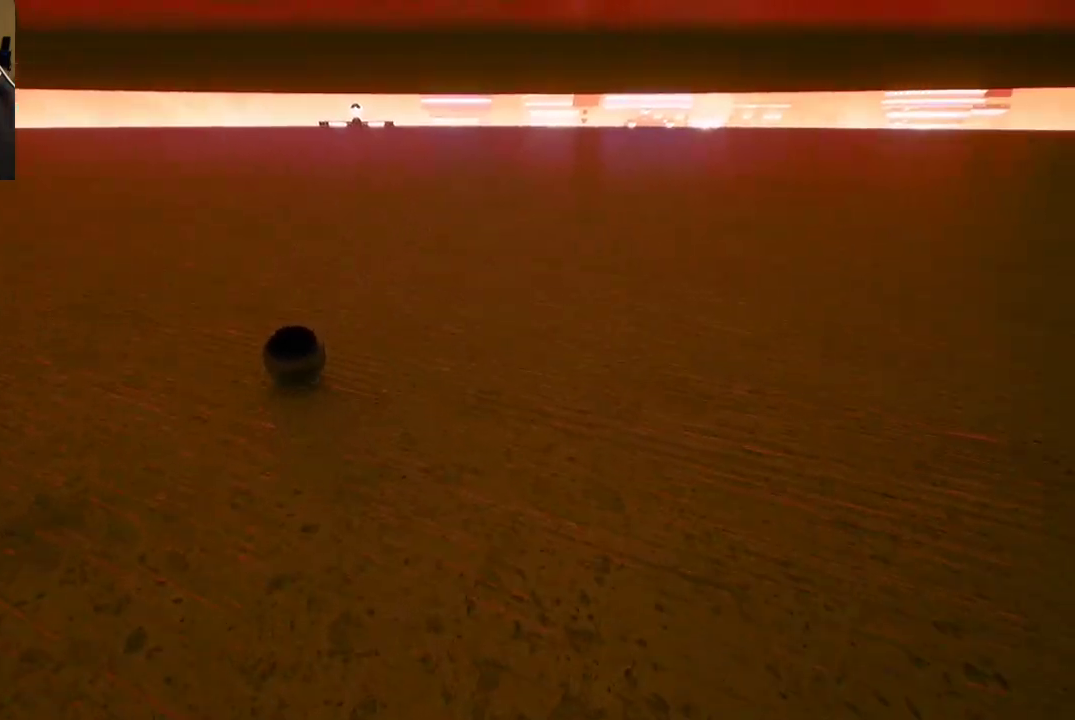
{"buttons": [], "left_stick": "down-right", "right_stick": "center", "events": []}
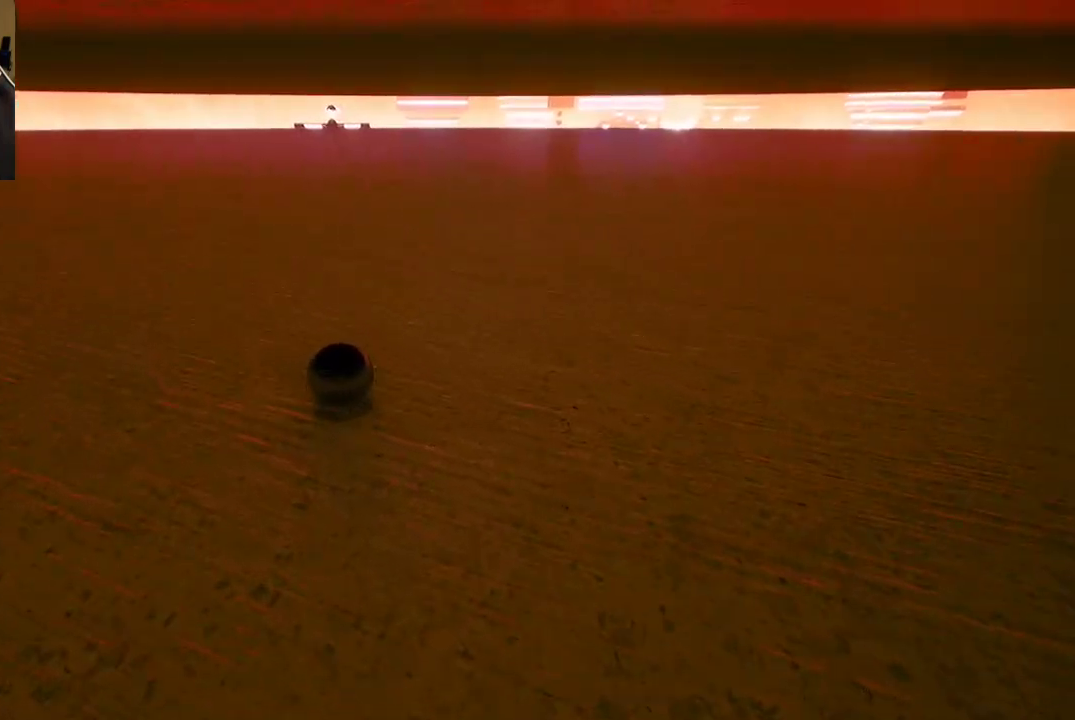
{"buttons": [], "left_stick": "right", "right_stick": "right", "events": [[33, "right_stick", "right"], [417, "left_stick", "right"]]}
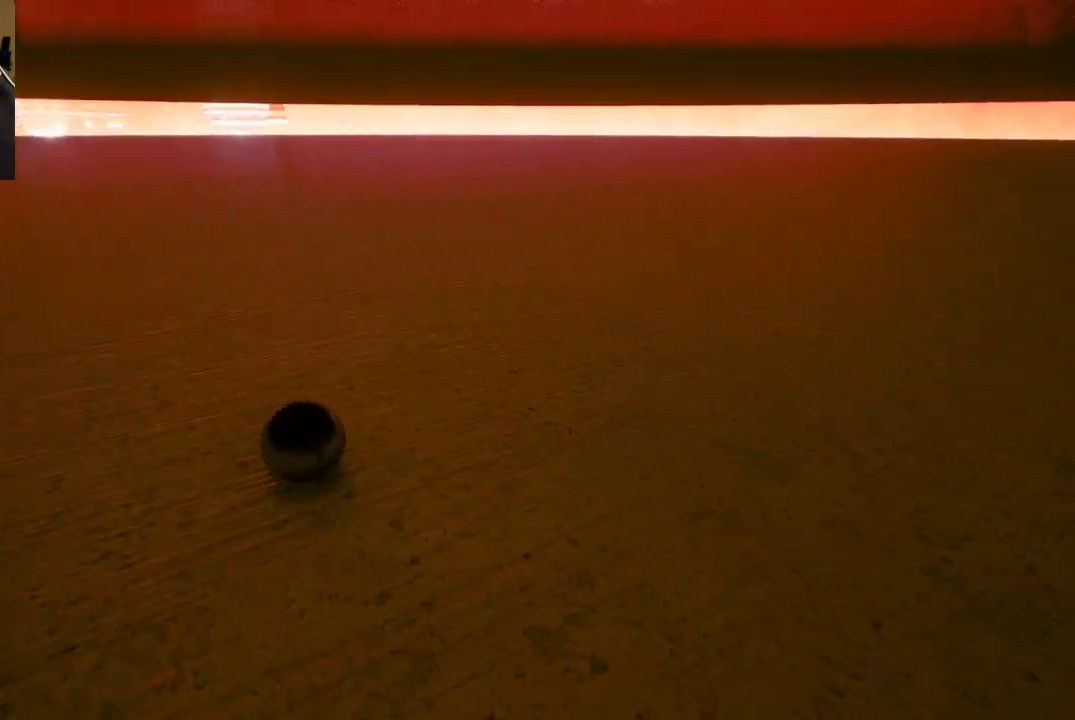
{"buttons": [], "left_stick": "right", "right_stick": "right", "events": [[17, "left_stick", "center"], [83, "right_stick", "center"], [433, "right_stick", "right"], [450, "left_stick", "right"]]}
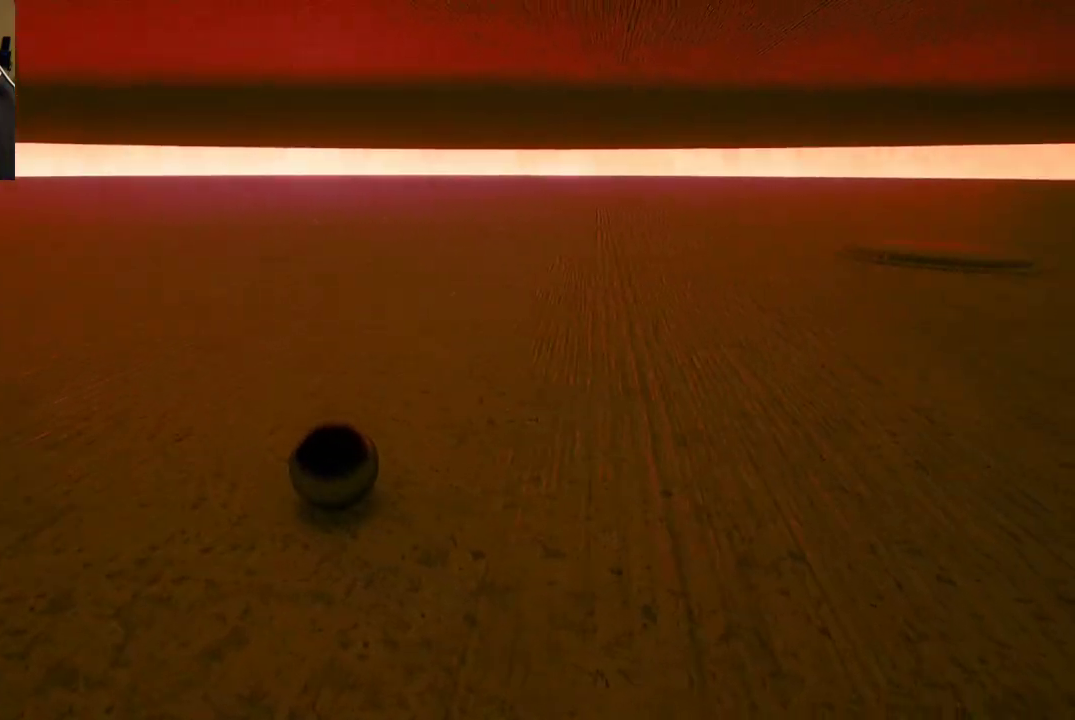
{"buttons": [], "left_stick": "center", "right_stick": "center", "events": [[317, "left_stick", "center"], [317, "right_stick", "center"]]}
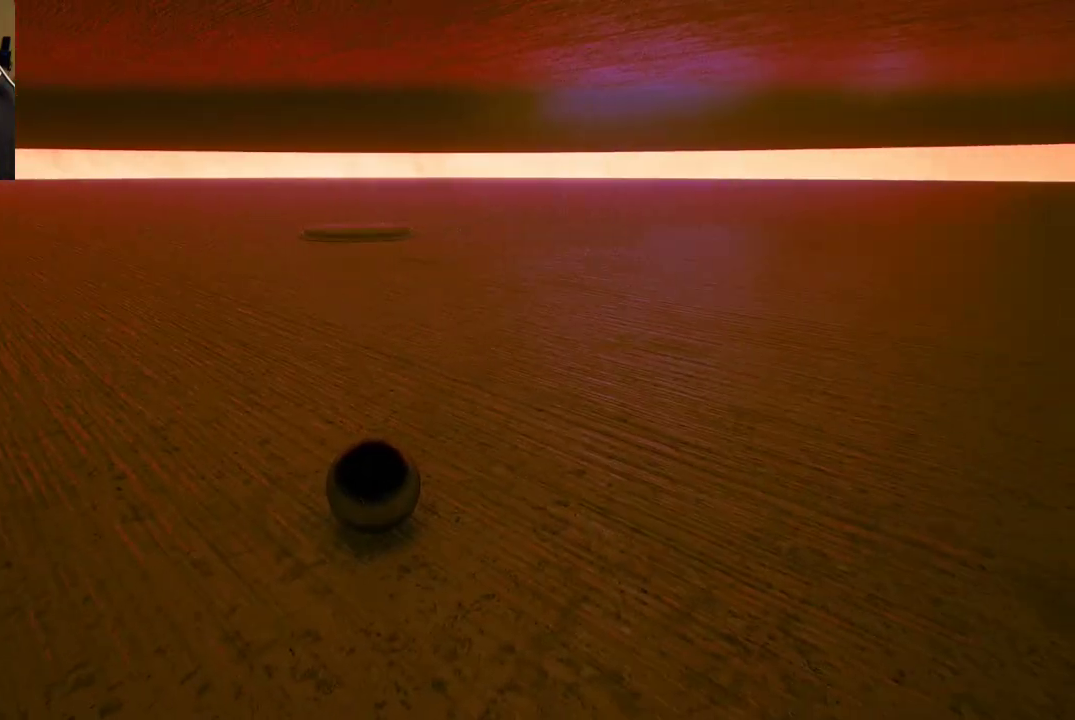
{"buttons": [], "left_stick": "center", "right_stick": "center", "events": []}
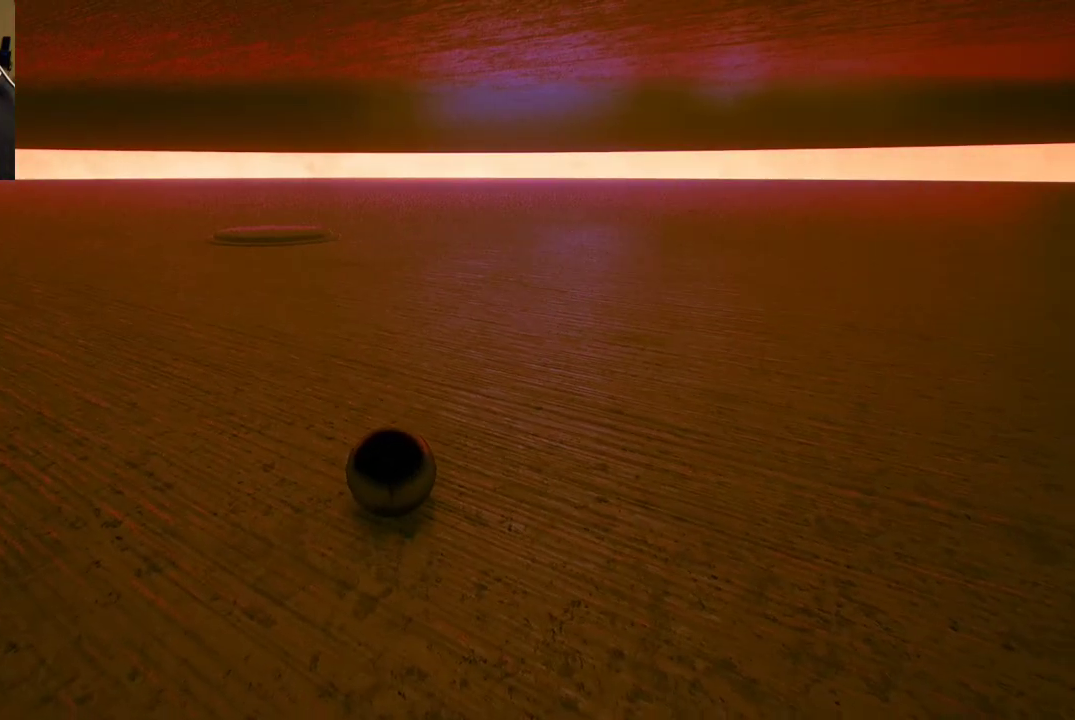
{"buttons": [], "left_stick": "right", "right_stick": "right", "events": [[150, "right_stick", "right"], [167, "left_stick", "right"]]}
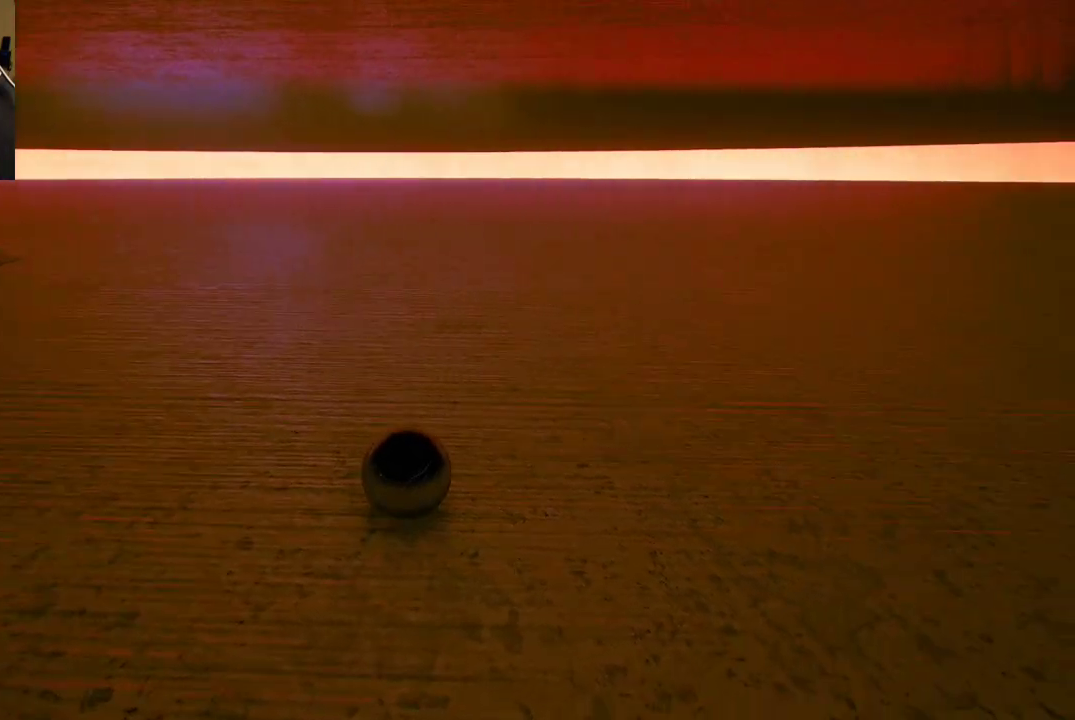
{"buttons": [], "left_stick": "right", "right_stick": "center", "events": [[17, "left_stick", "center"], [83, "right_stick", "center"], [500, "left_stick", "right"]]}
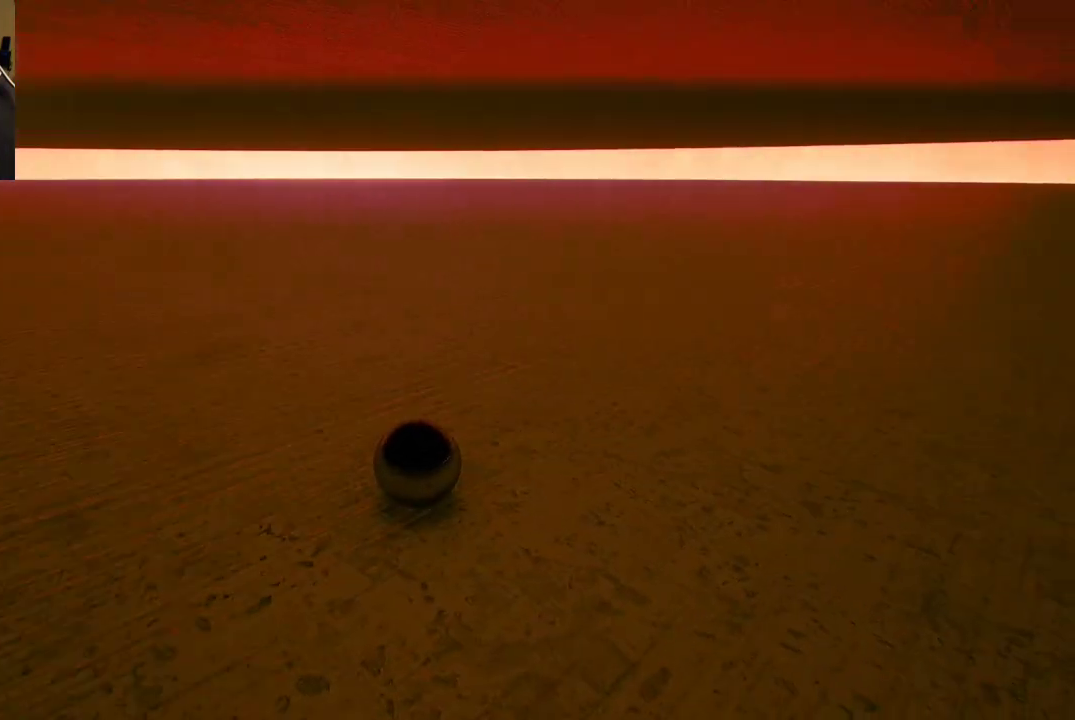
{"buttons": [], "left_stick": "center", "right_stick": "center", "events": [[83, "right_stick", "right"], [433, "left_stick", "center"], [483, "right_stick", "center"]]}
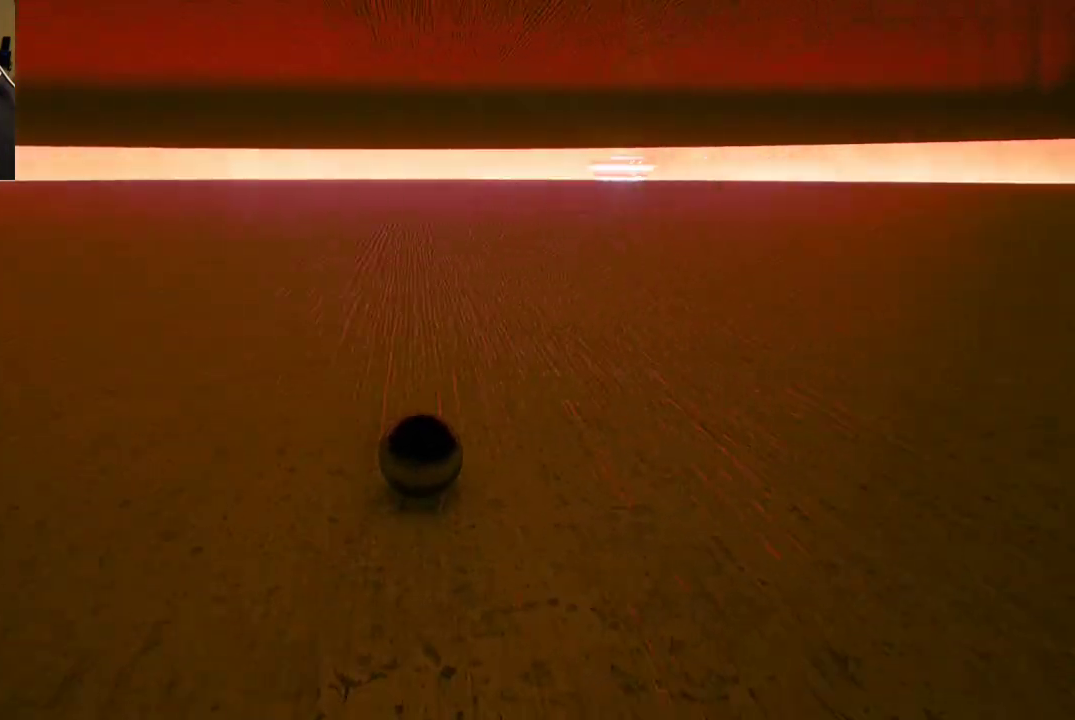
{"buttons": [], "left_stick": "up", "right_stick": "center", "events": [[167, "left_stick", "up"]]}
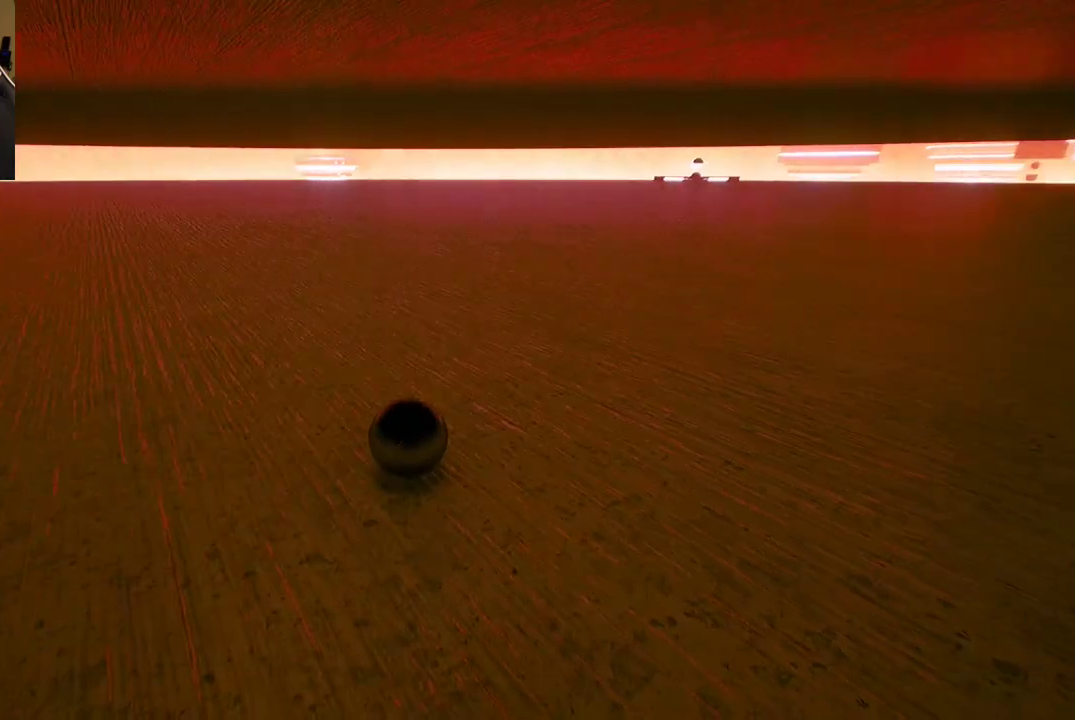
{"buttons": [], "left_stick": "up-right", "right_stick": "center", "events": [[283, "left_stick", "up-right"]]}
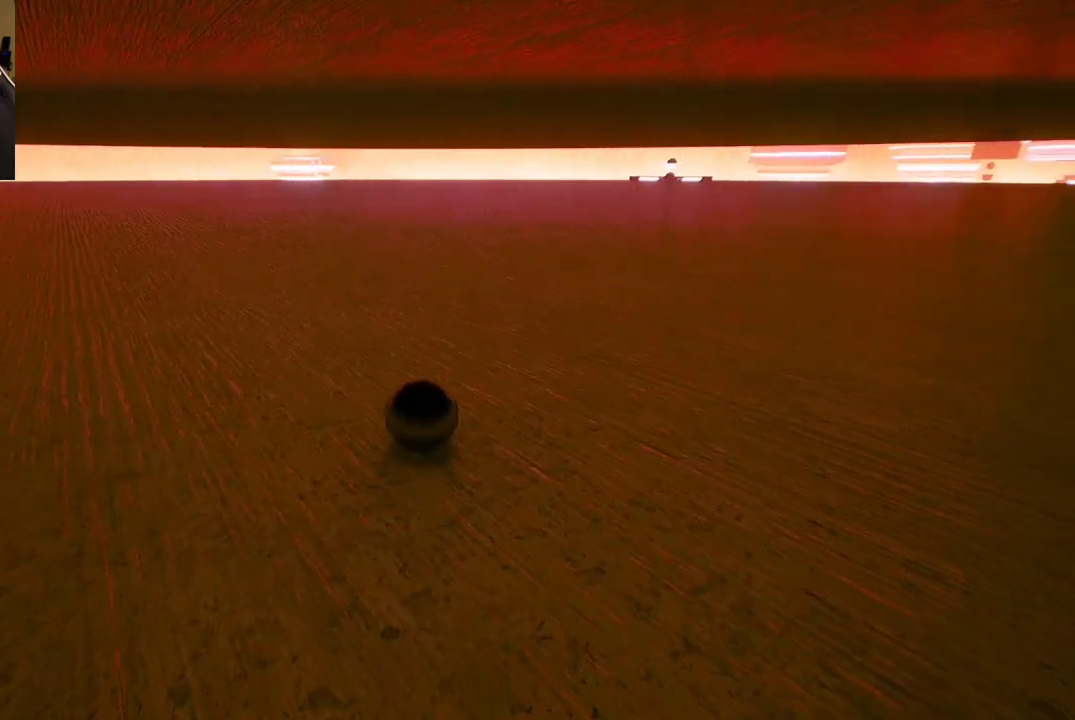
{"buttons": [], "left_stick": "up", "right_stick": "right", "events": [[400, "right_stick", "right"], [467, "left_stick", "up"]]}
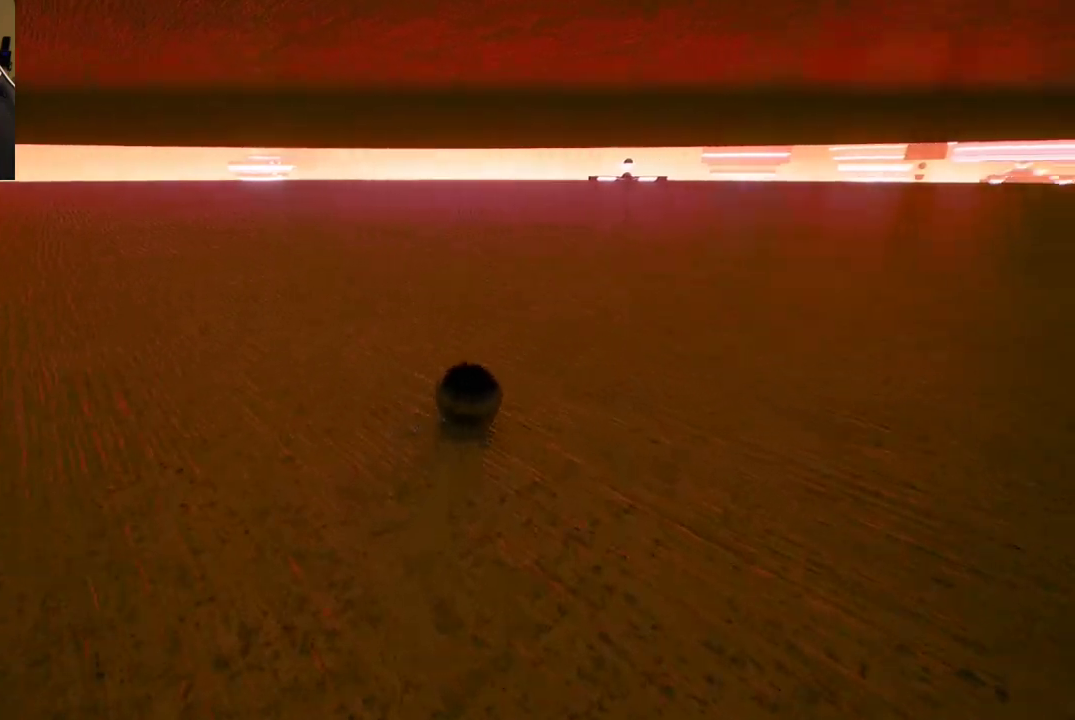
{"buttons": [], "left_stick": "up", "right_stick": "center", "events": [[283, "right_stick", "center"]]}
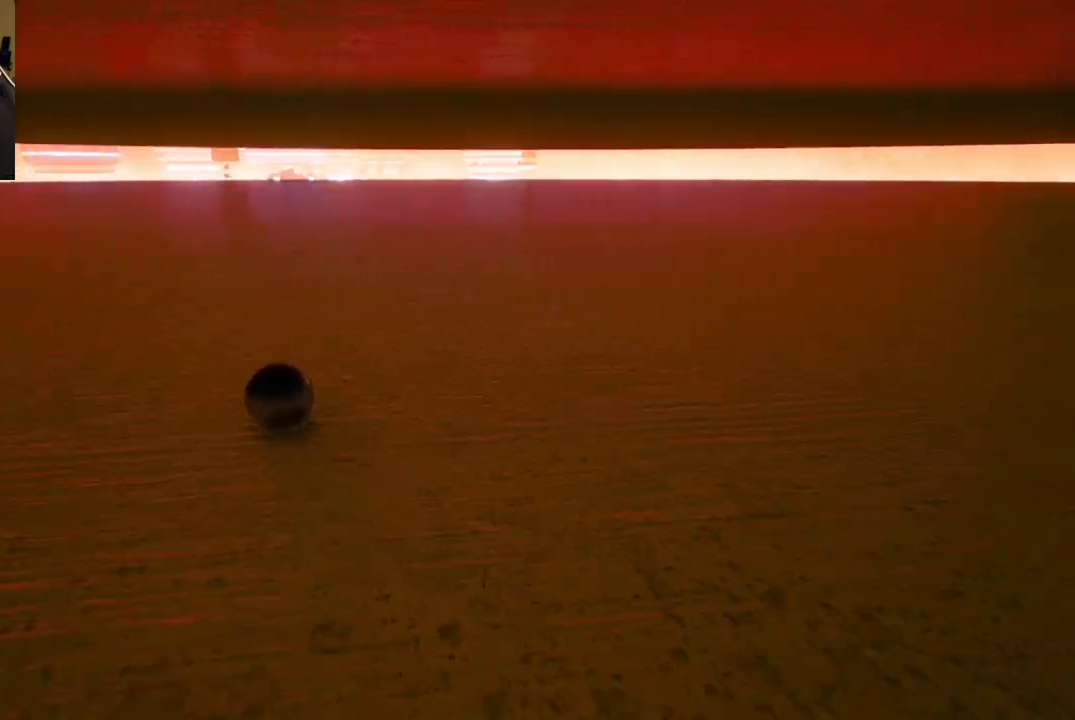
{"buttons": [], "left_stick": "up-left", "right_stick": "center", "events": [[83, "left_stick", "up-left"]]}
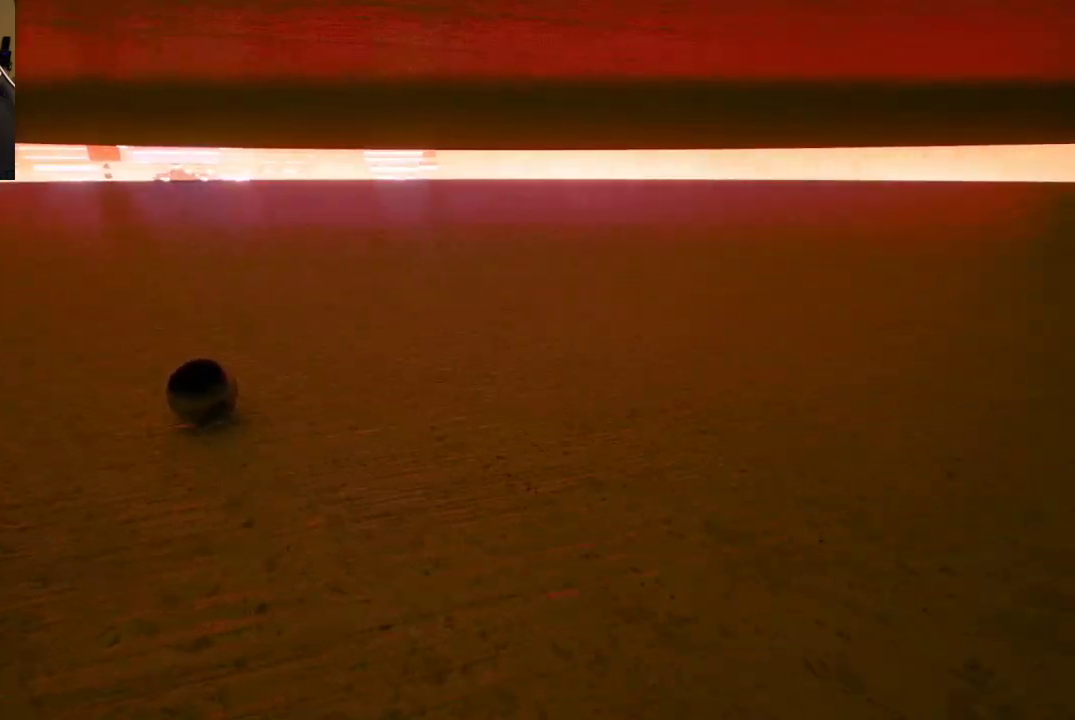
{"buttons": [], "left_stick": "up-left", "right_stick": "center", "events": []}
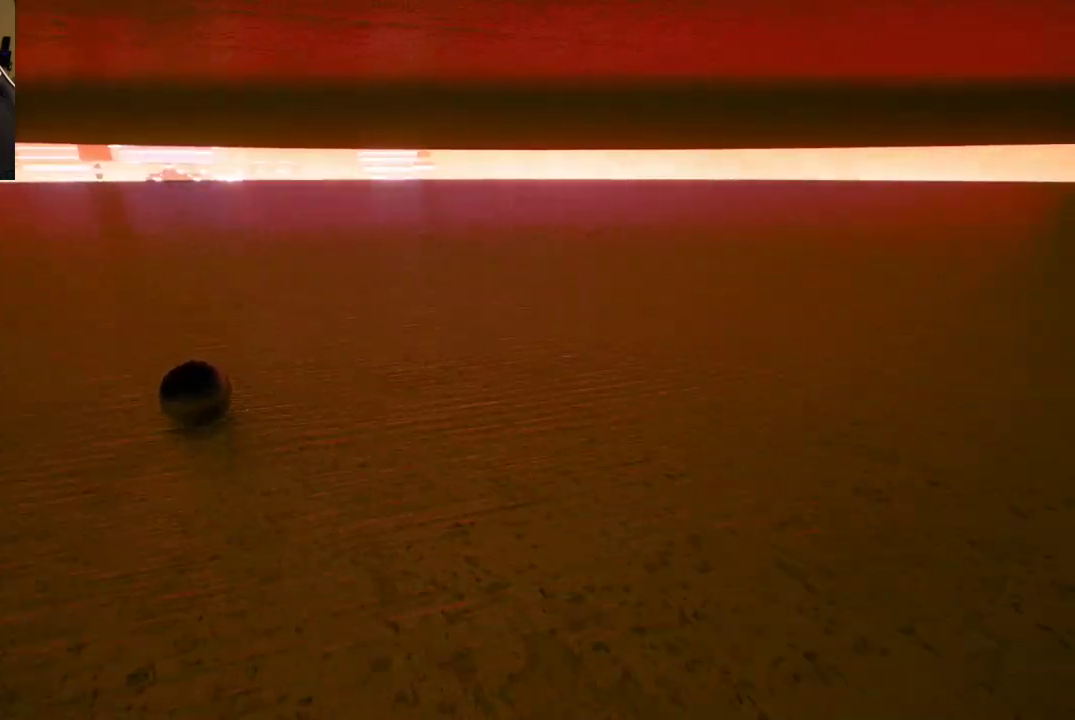
{"buttons": [], "left_stick": "up", "right_stick": "center", "events": [[17, "right_stick", "left"], [150, "left_stick", "up"], [350, "right_stick", "center"]]}
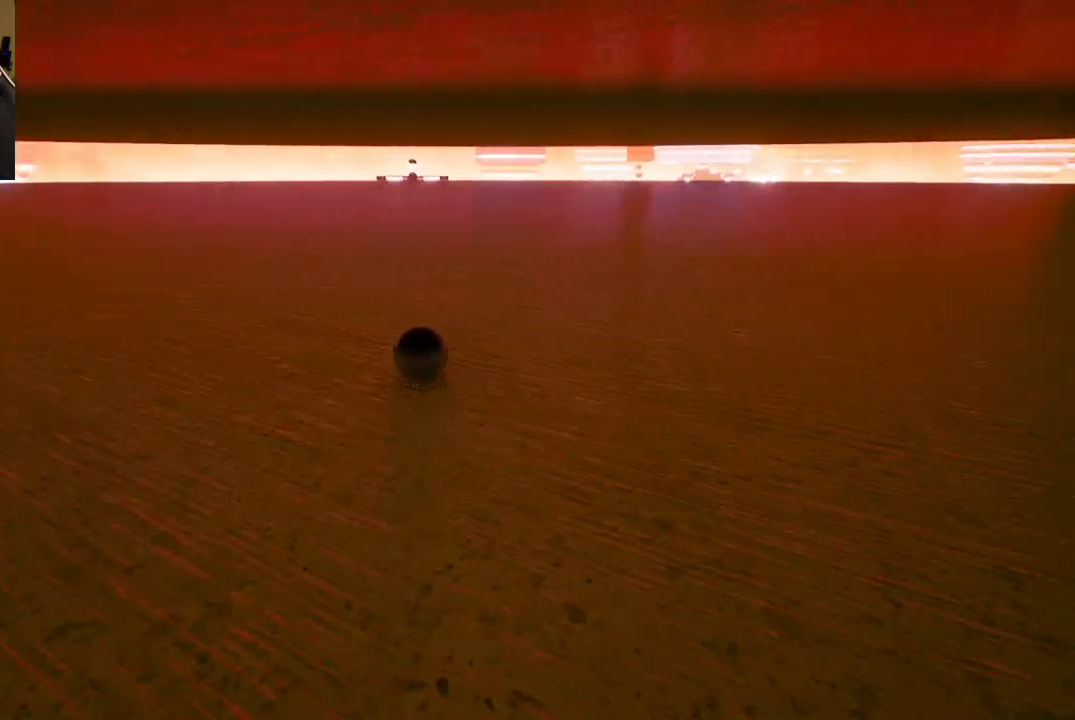
{"buttons": [], "left_stick": "up", "right_stick": "center", "events": []}